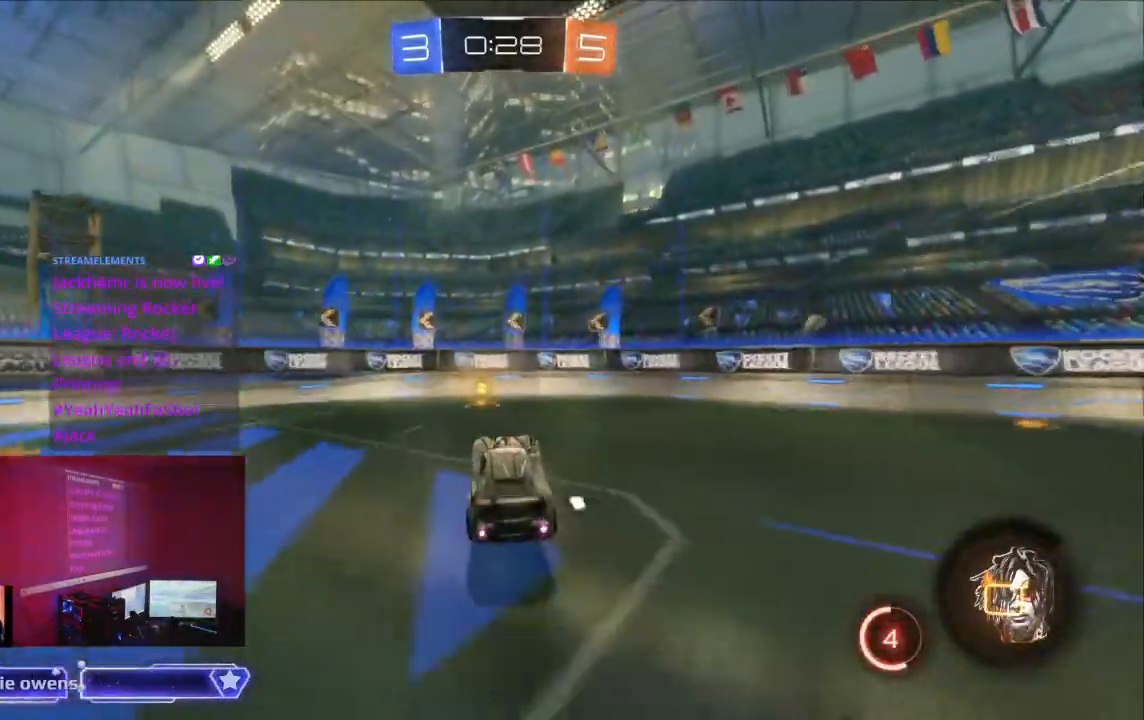
Gameplay with a controller (Xbox layout); each line is a JSON object with the inputs held at the frame after it. "events" lists button and stick changes between this image and that frame as [ms after this image, input, new state], when the widget could be followed in between. Not read: L2 L3 R3.
{"buttons": ["A", "R2"], "left_stick": "center", "right_stick": "center"}
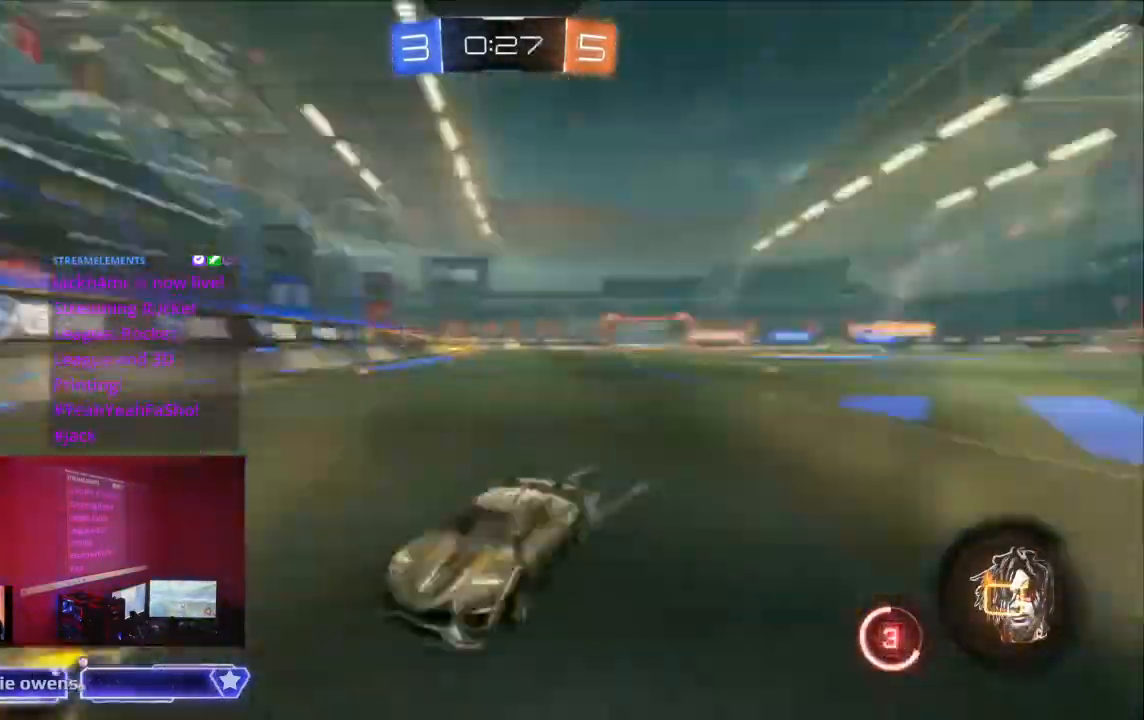
{"buttons": ["R2"], "left_stick": "center", "right_stick": "center", "events": [[100, "A", "up"]]}
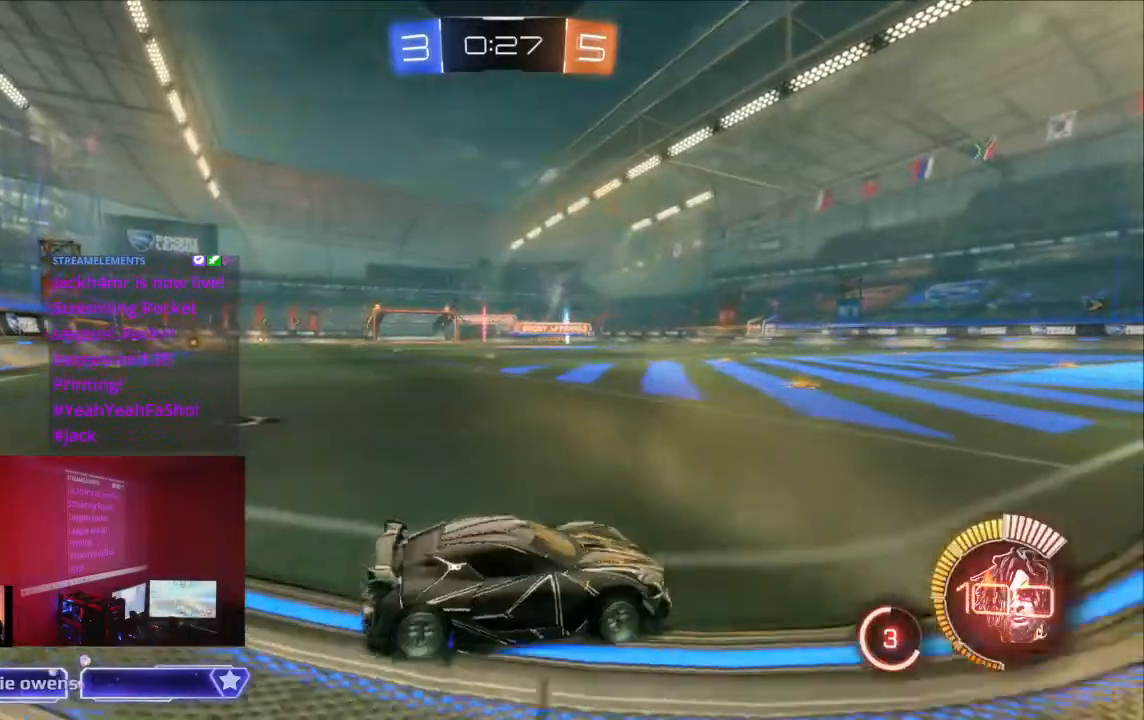
{"buttons": ["R2"], "left_stick": "center", "right_stick": "center", "events": []}
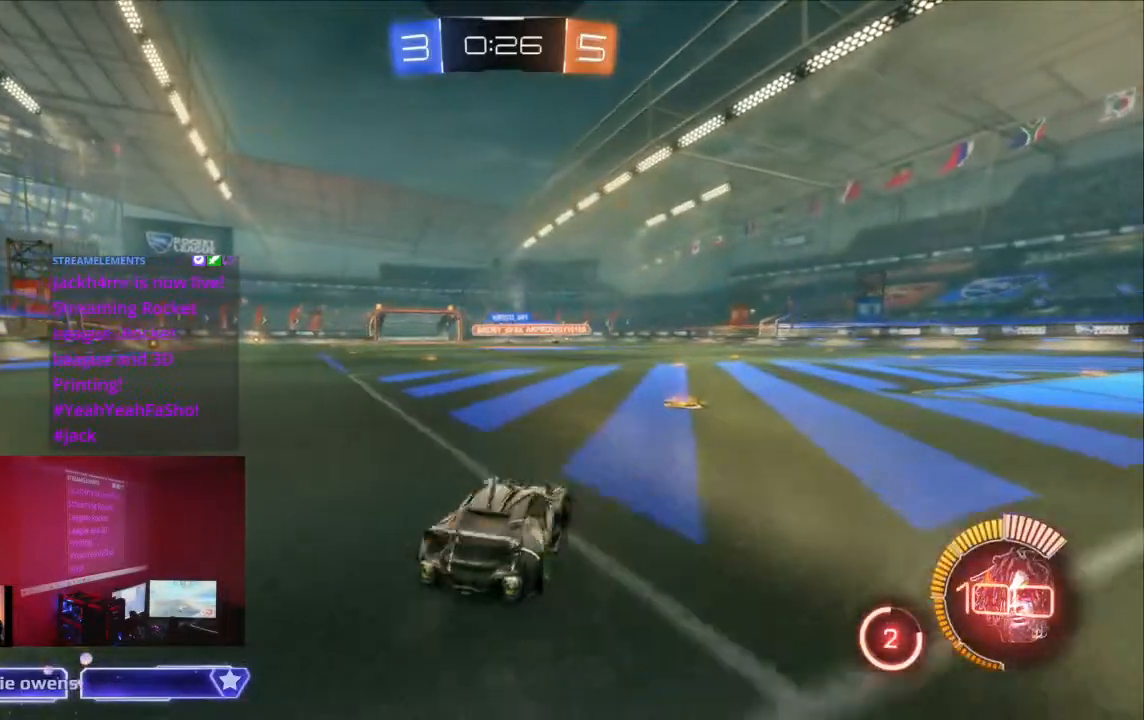
{"buttons": ["A", "B", "R2"], "left_stick": "center", "right_stick": "center", "events": [[67, "A", "down"], [167, "A", "up"], [233, "B", "down"], [267, "A", "down"], [400, "A", "up"], [400, "B", "up"], [467, "A", "down"], [467, "B", "down"]]}
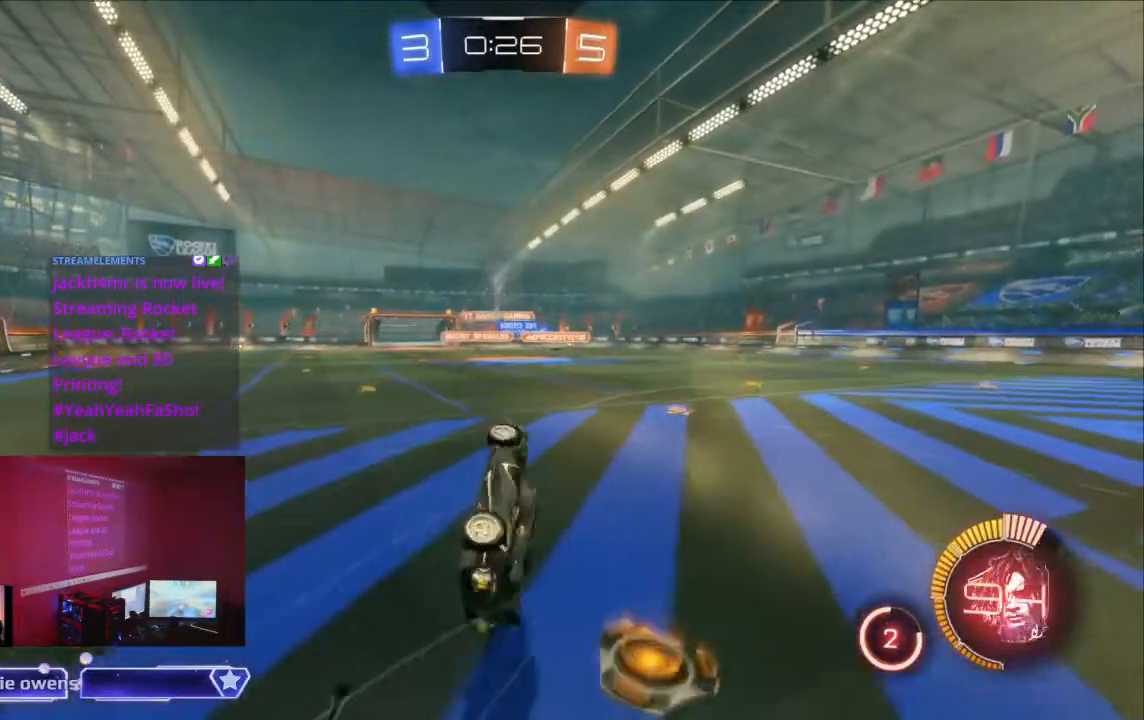
{"buttons": ["A", "B", "R2"], "left_stick": "center", "right_stick": "center", "events": []}
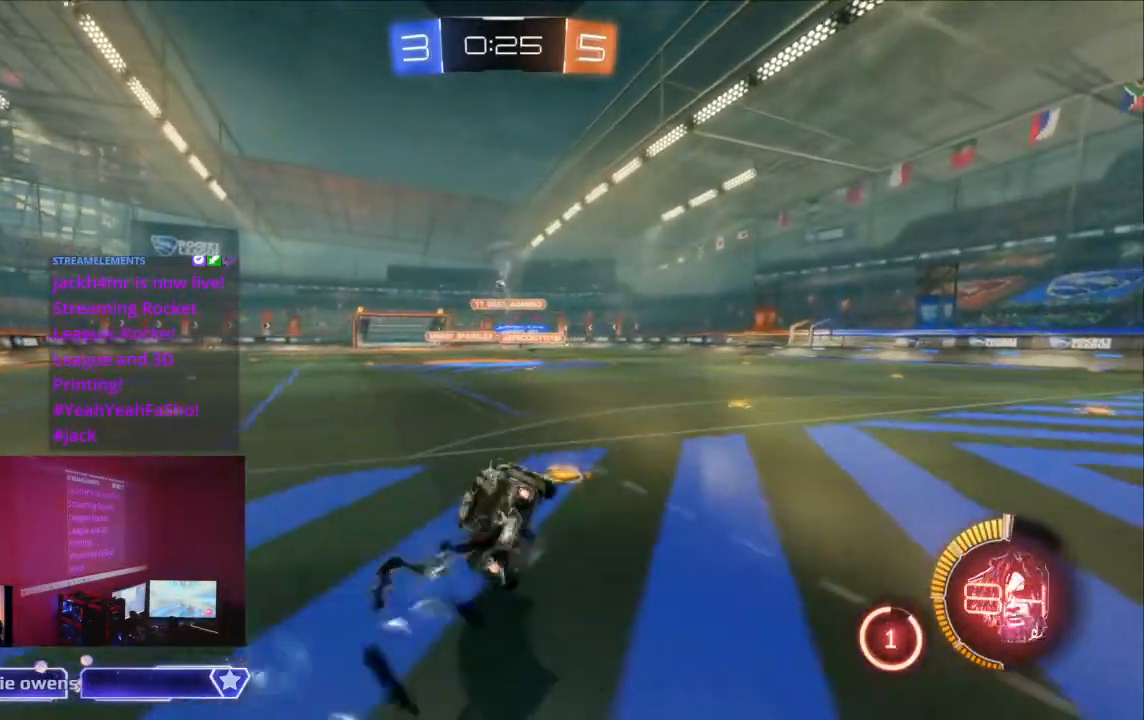
{"buttons": ["B", "R2"], "left_stick": "center", "right_stick": "center", "events": [[233, "A", "up"], [233, "B", "up"], [467, "B", "down"]]}
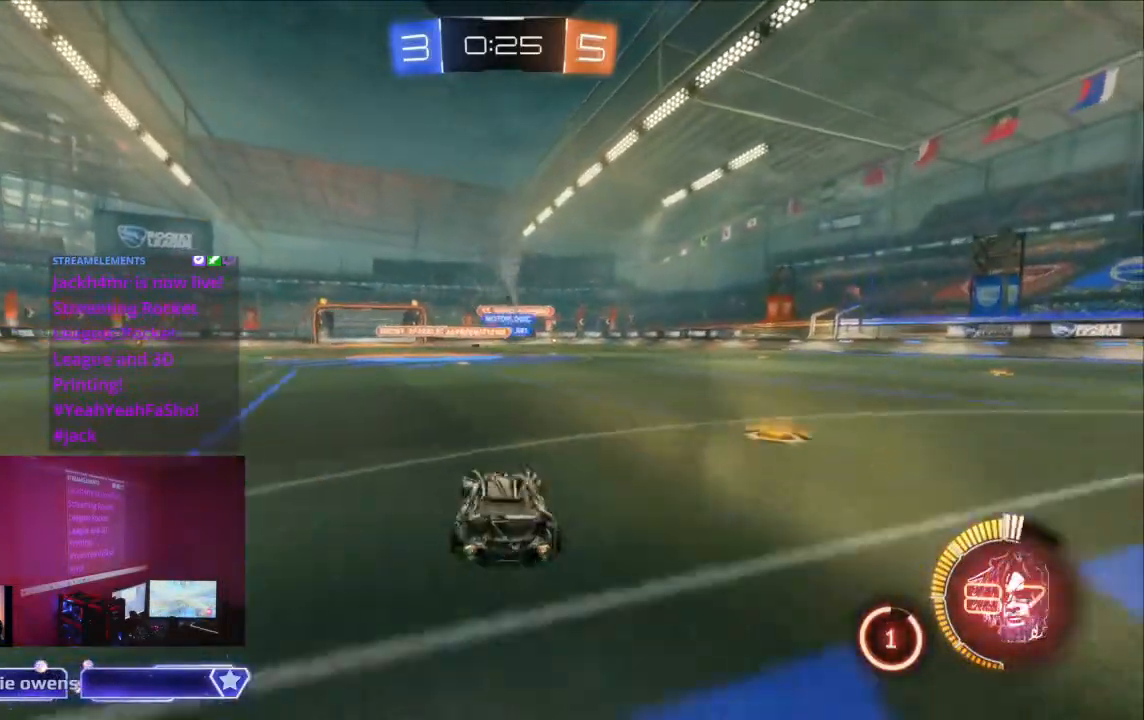
{"buttons": ["B", "R2"], "left_stick": "center", "right_stick": "center", "events": [[367, "B", "up"], [500, "B", "down"]]}
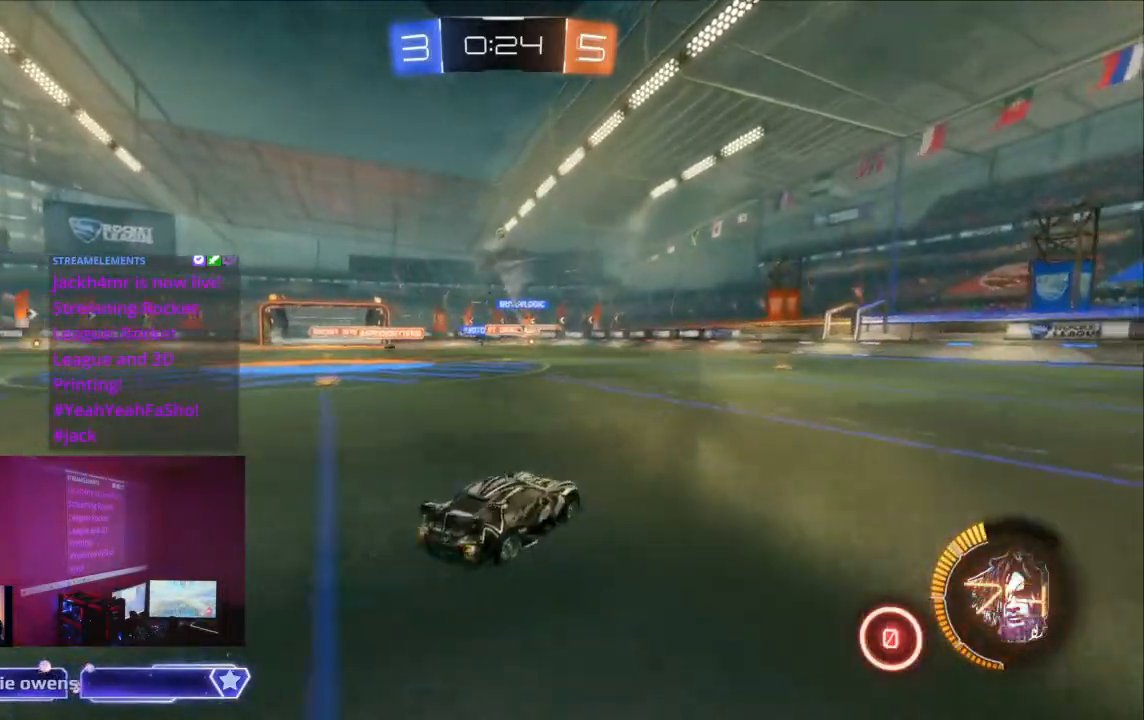
{"buttons": ["R2"], "left_stick": "center", "right_stick": "center", "events": [[333, "B", "up"]]}
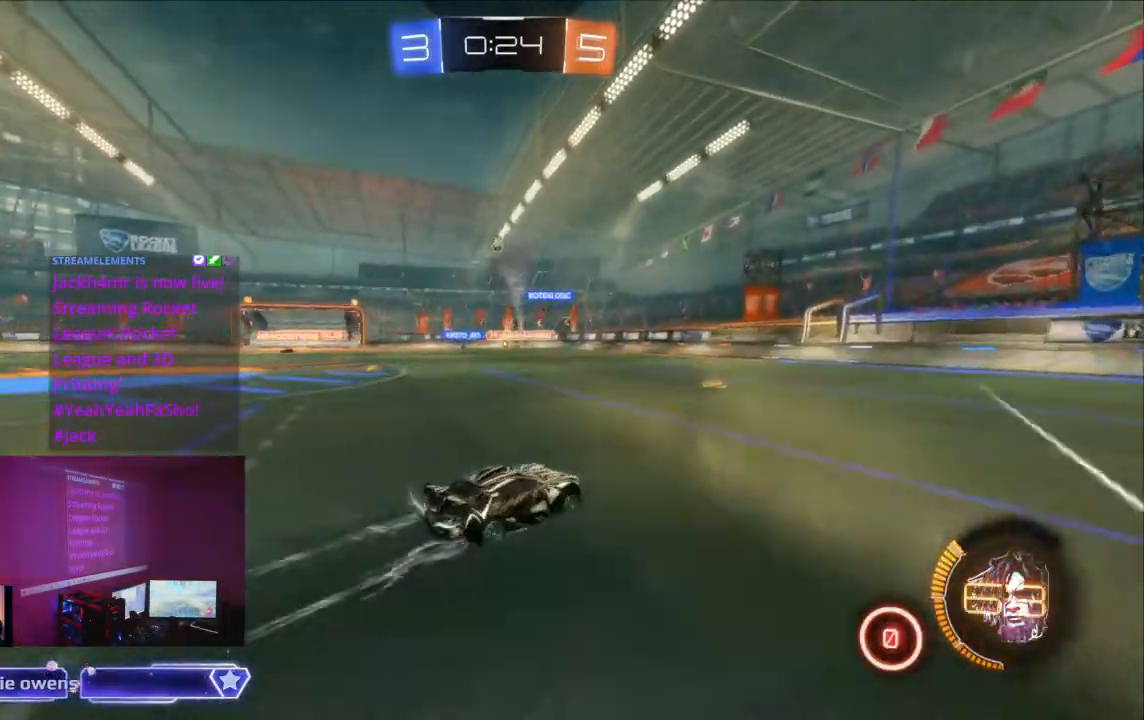
{"buttons": [], "left_stick": "center", "right_stick": "center", "events": [[433, "R2", "up"]]}
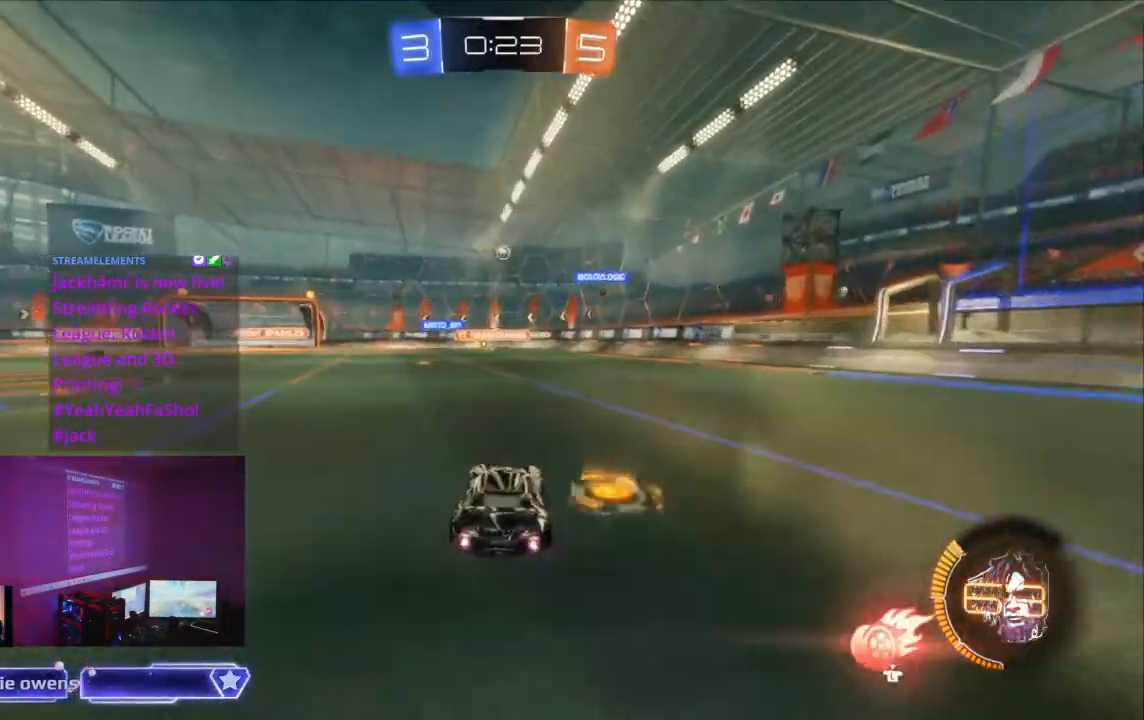
{"buttons": ["R2"], "left_stick": "center", "right_stick": "center", "events": [[433, "R2", "down"]]}